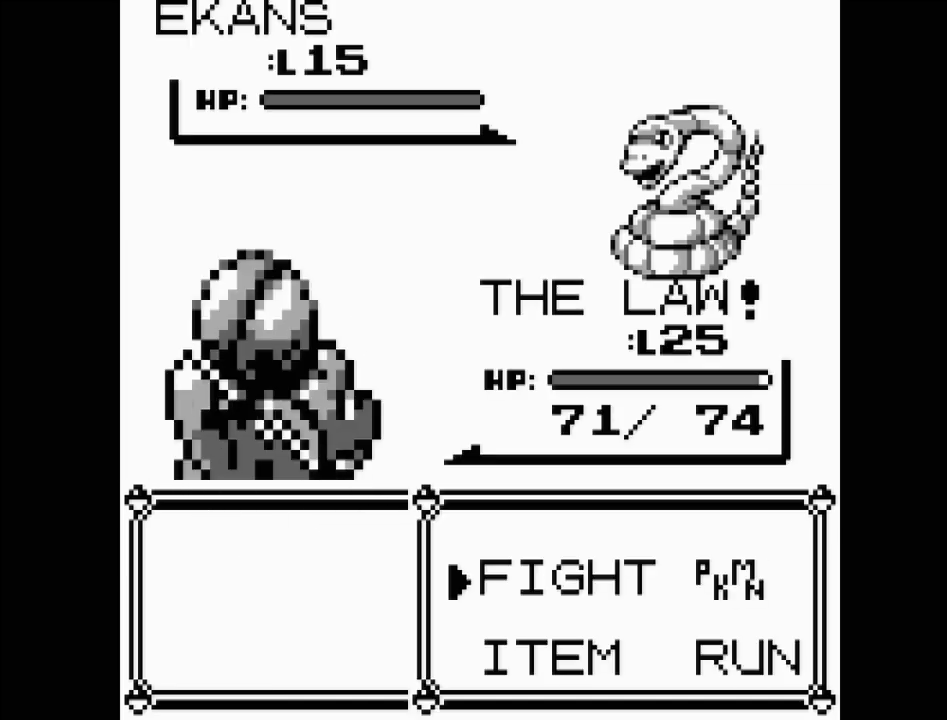
Gameplay with a controller (Nintendo layout); each line is a JSON object with the inputs held at the frame after it. "events" lists button and stick changes between this image and that frame as [ms after this image, input, new state], when the widget could be followed in between. Not read: L3 R3.
{"buttons": [], "events": [[200, "A", "down"], [367, "A", "up"]]}
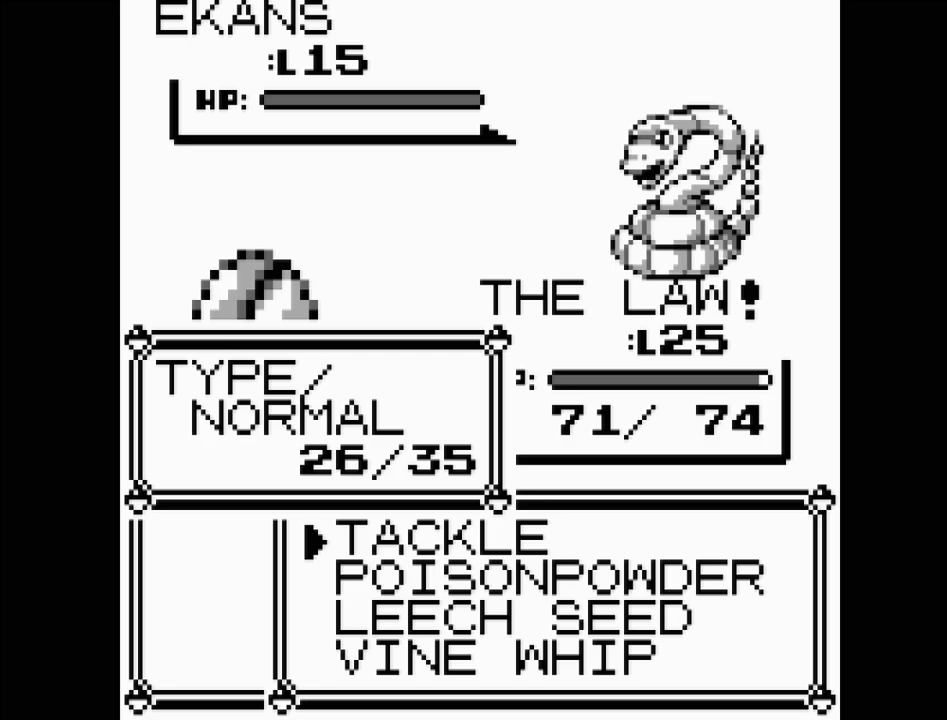
{"buttons": [], "events": []}
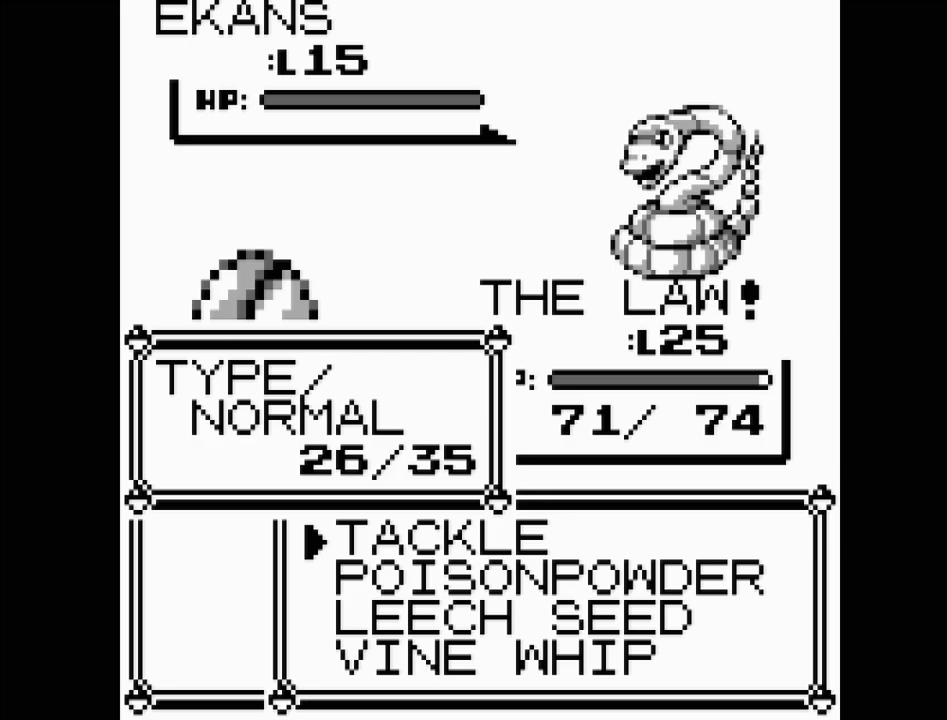
{"buttons": [], "events": []}
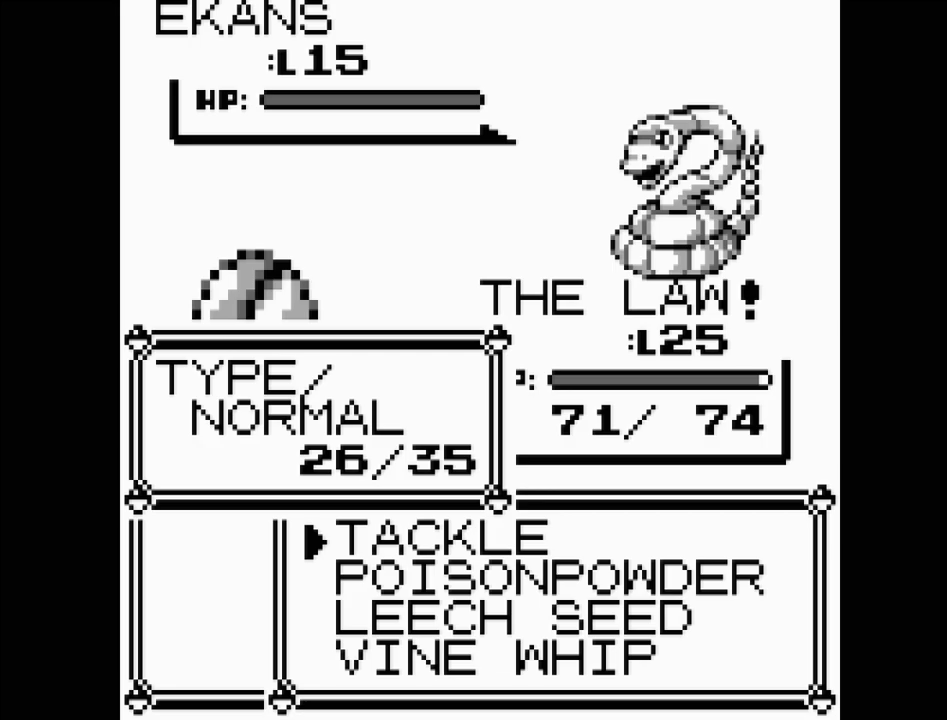
{"buttons": [], "events": [[167, "A", "down"], [267, "A", "up"]]}
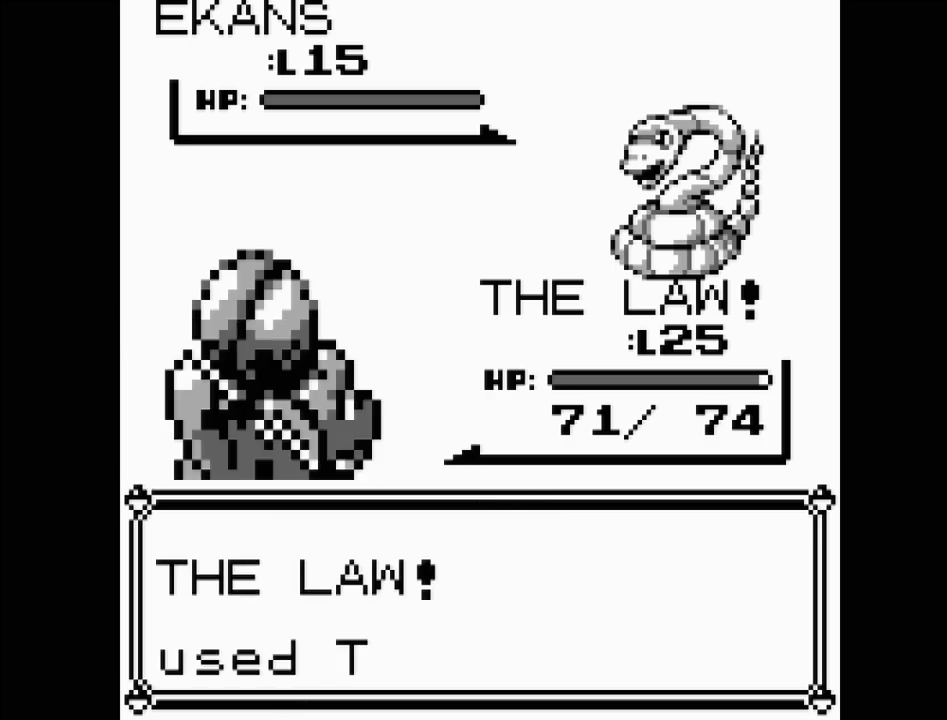
{"buttons": [], "events": [[200, "A", "down"], [317, "A", "up"]]}
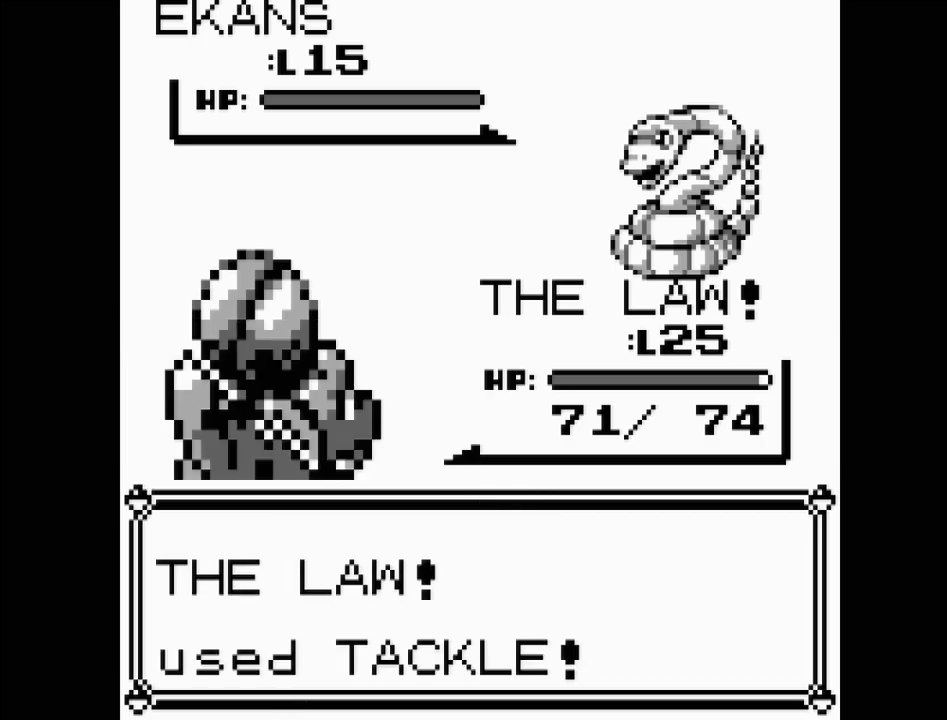
{"buttons": [], "events": []}
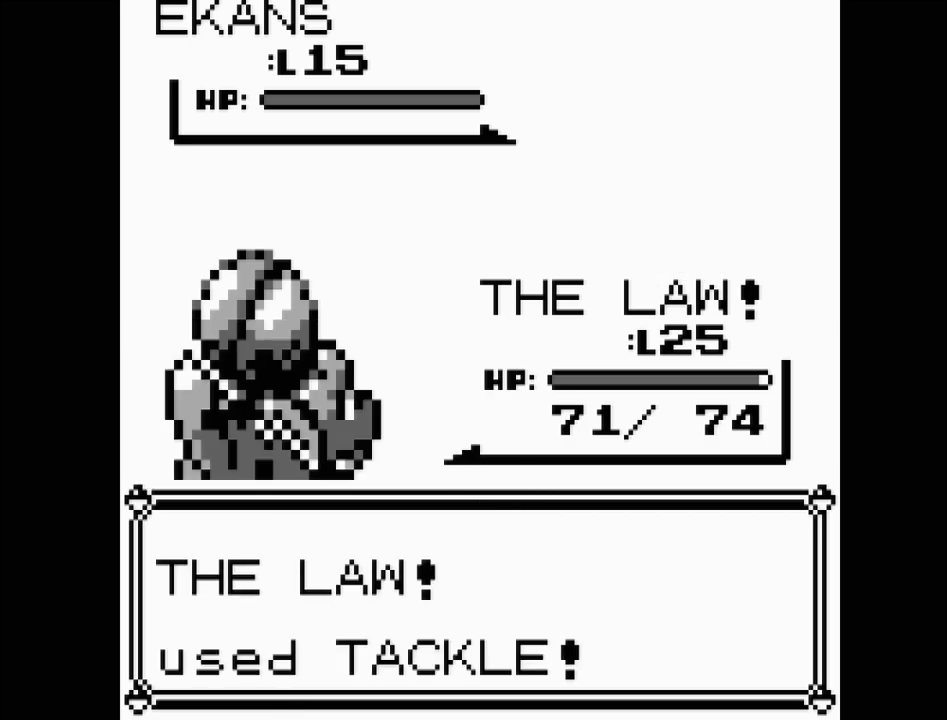
{"buttons": [], "events": []}
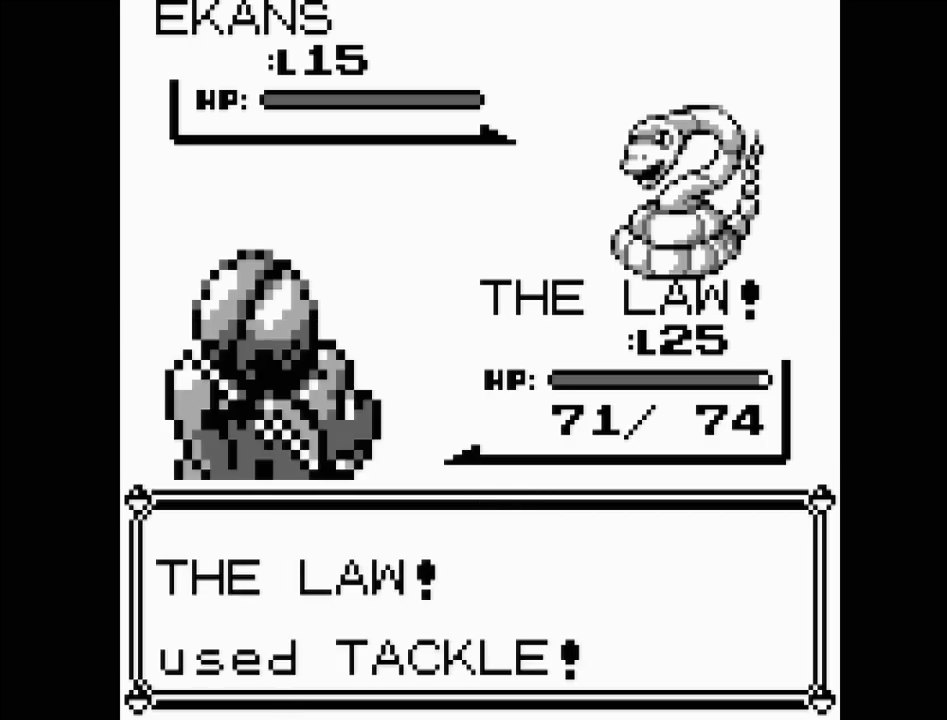
{"buttons": [], "events": []}
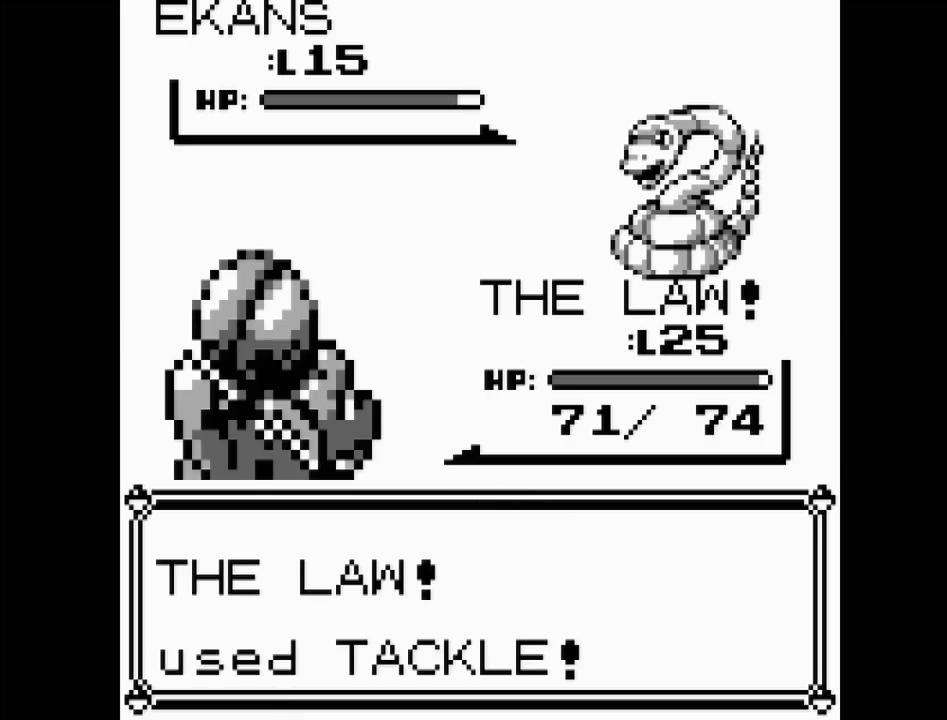
{"buttons": [], "events": []}
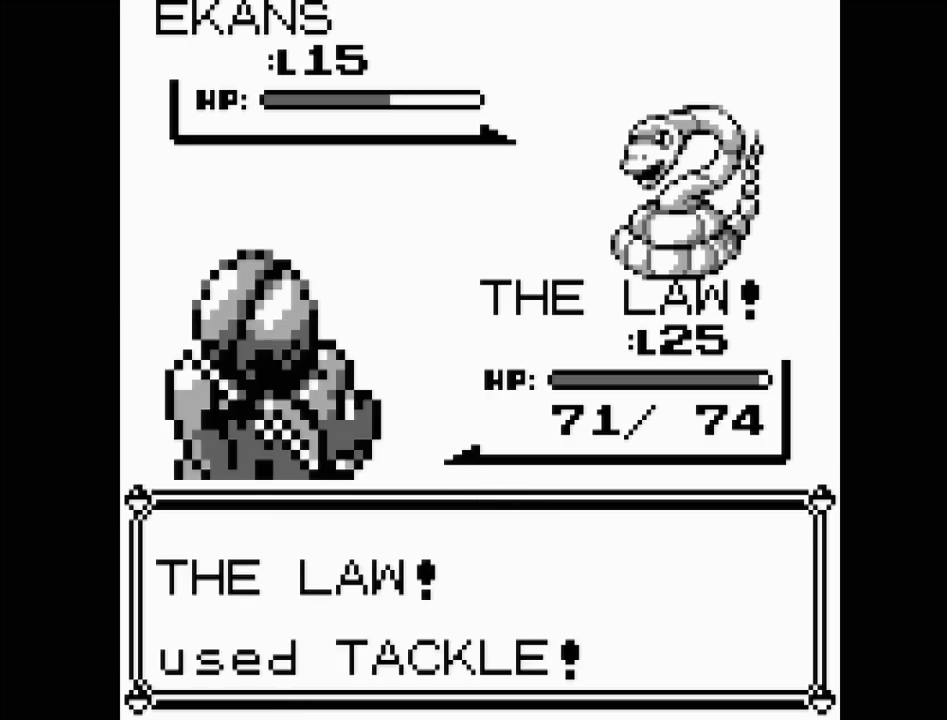
{"buttons": [], "events": []}
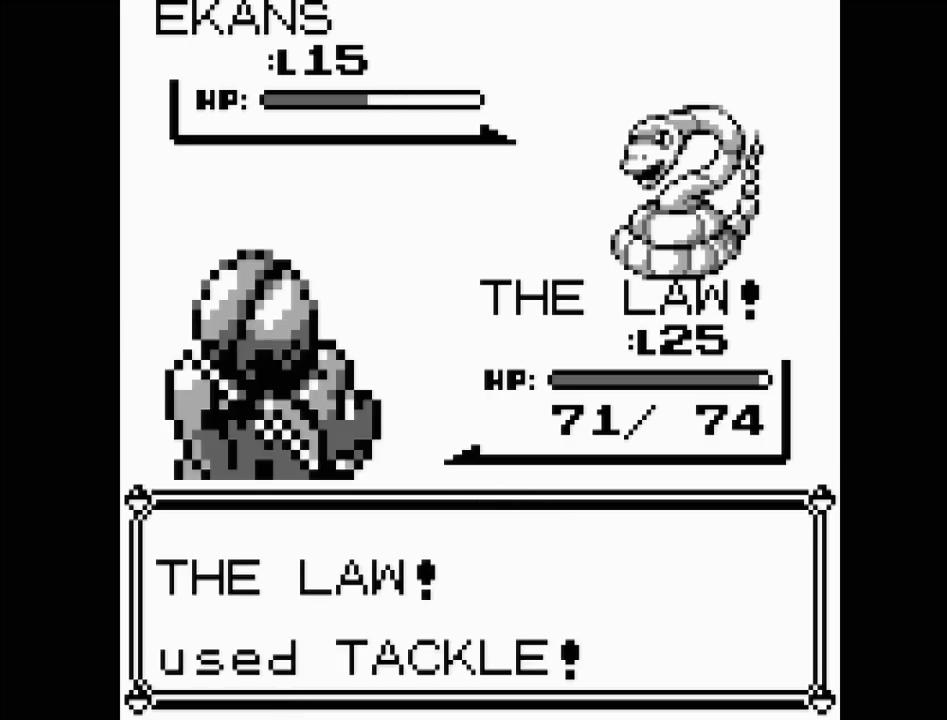
{"buttons": [], "events": []}
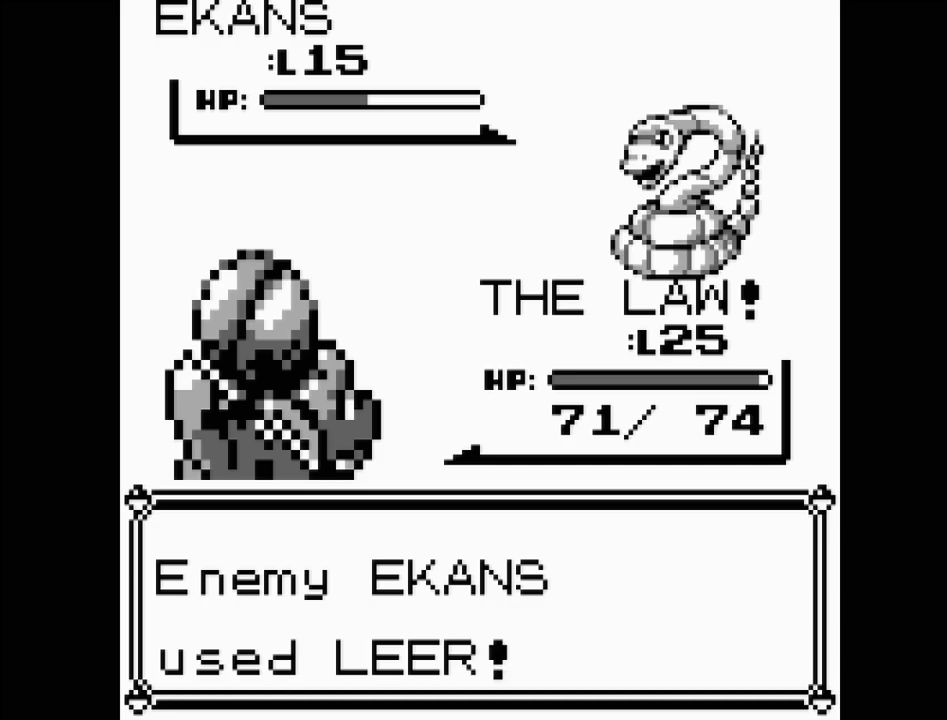
{"buttons": ["A"], "events": [[400, "A", "down"]]}
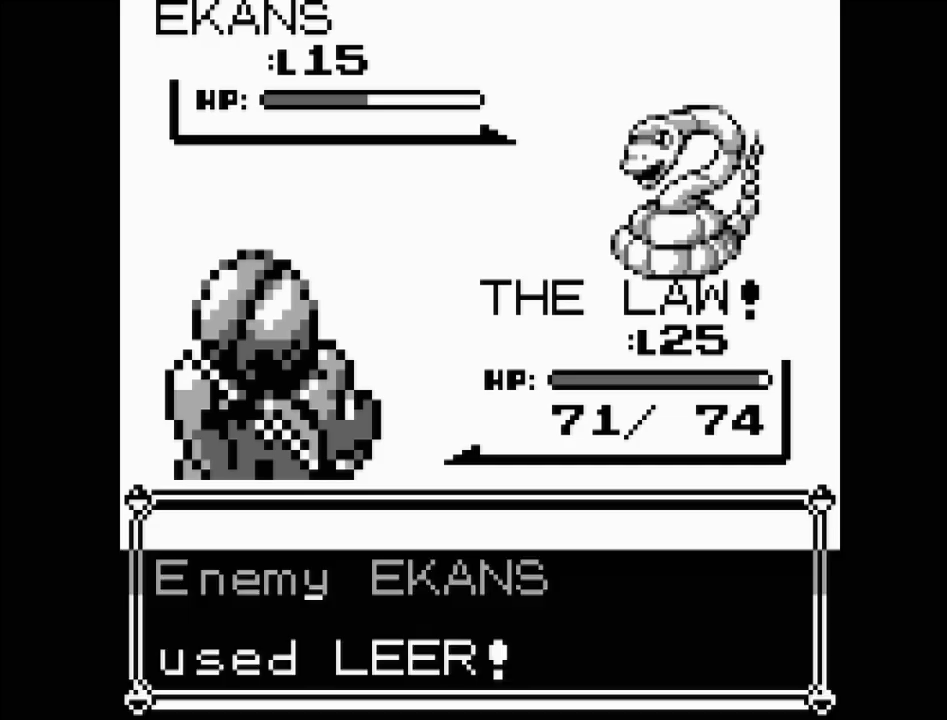
{"buttons": [], "events": [[33, "A", "up"]]}
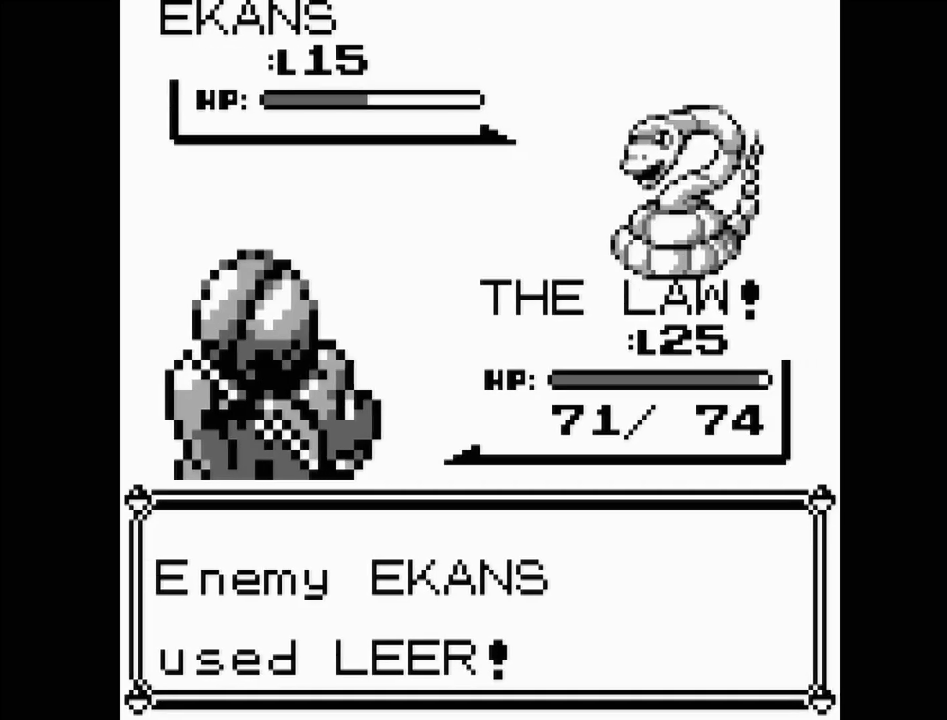
{"buttons": [], "events": []}
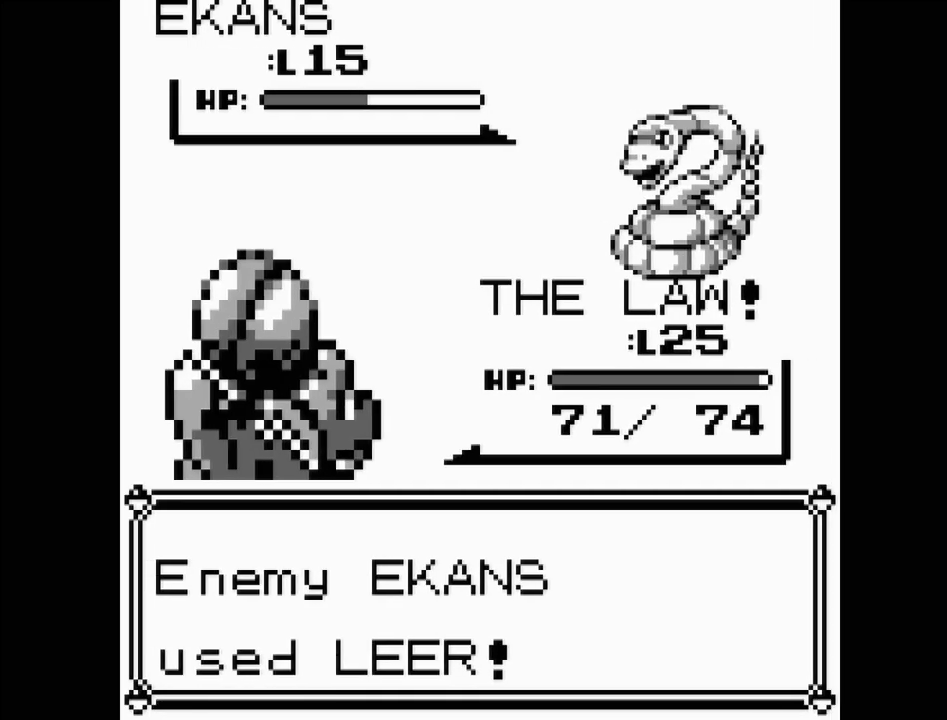
{"buttons": [], "events": []}
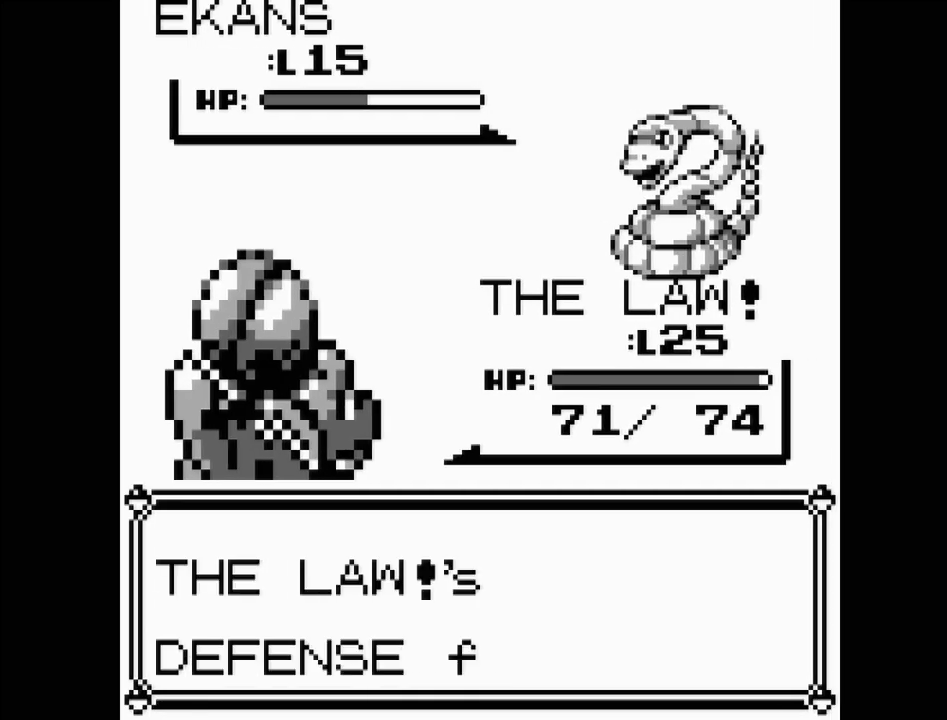
{"buttons": [], "events": [[100, "A", "down"], [150, "A", "up"], [283, "A", "down"], [417, "A", "up"]]}
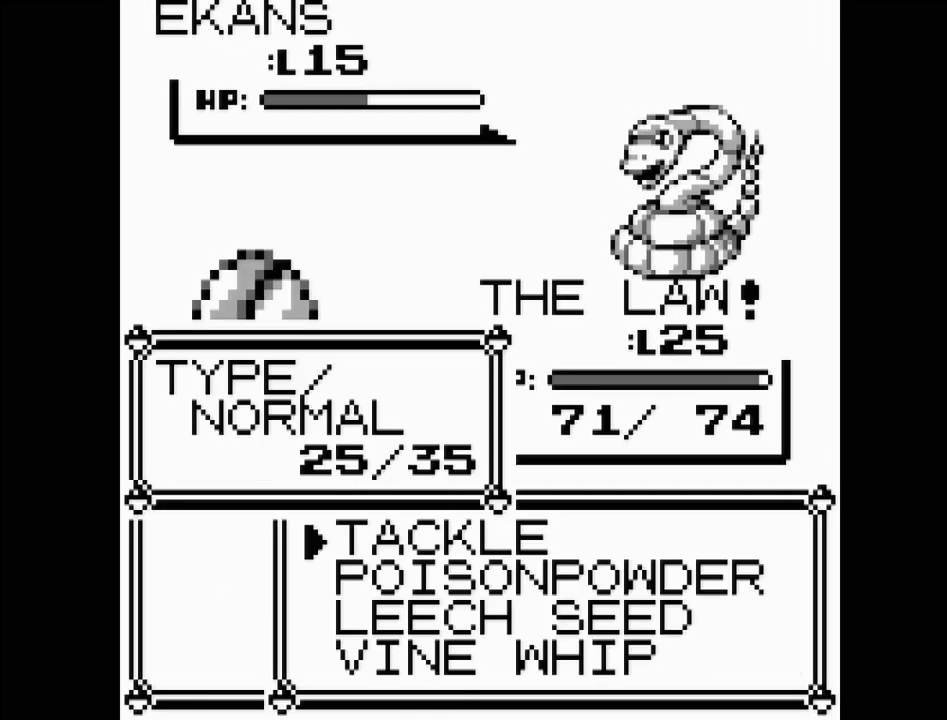
{"buttons": [], "events": [[150, "A", "down"], [233, "A", "up"]]}
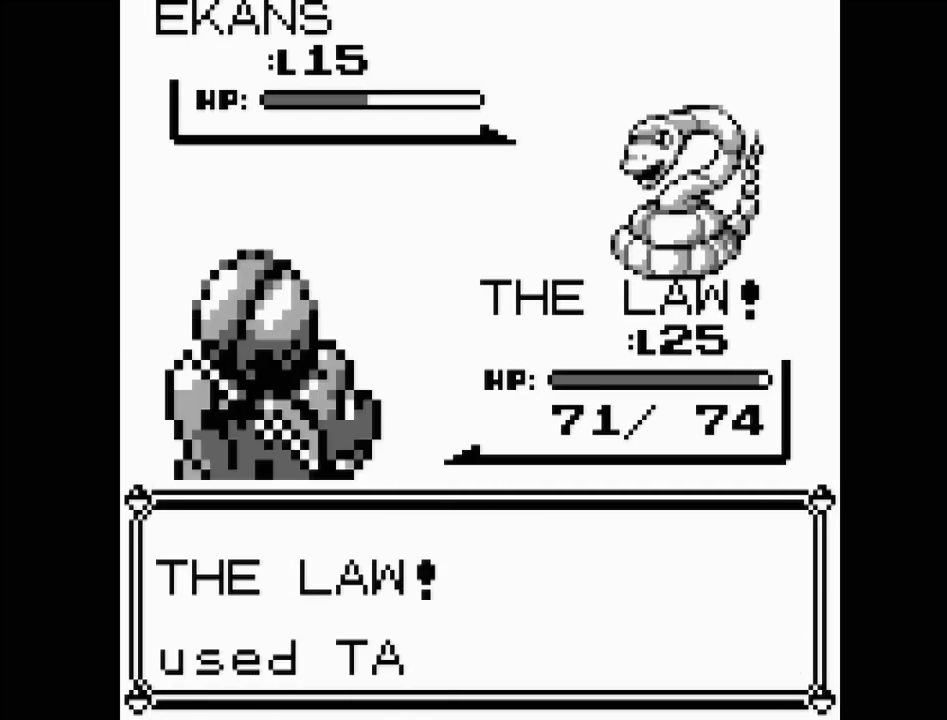
{"buttons": [], "events": []}
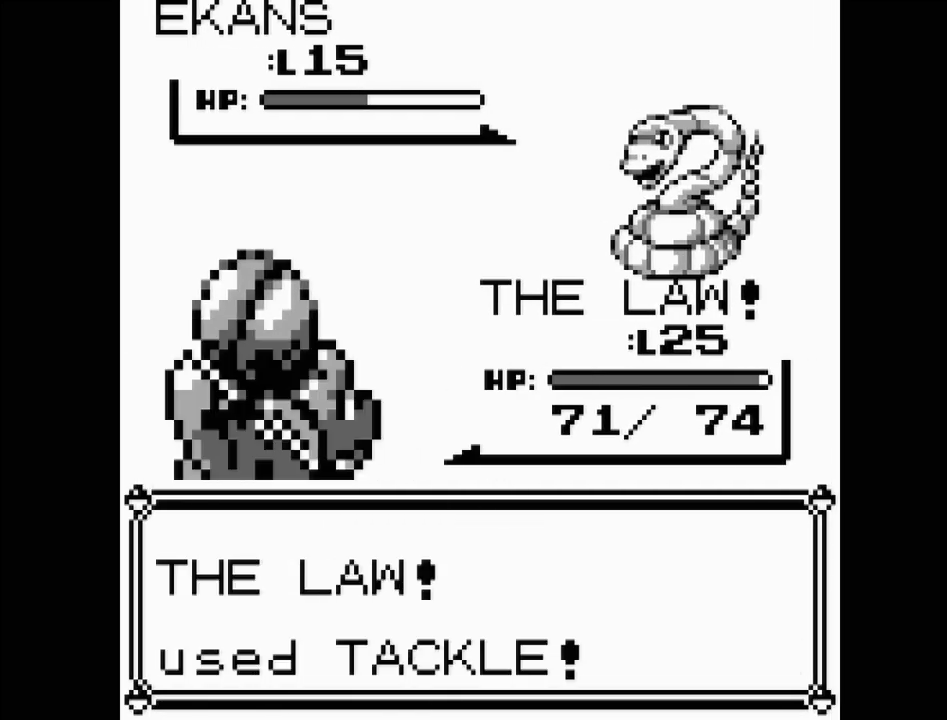
{"buttons": [], "events": []}
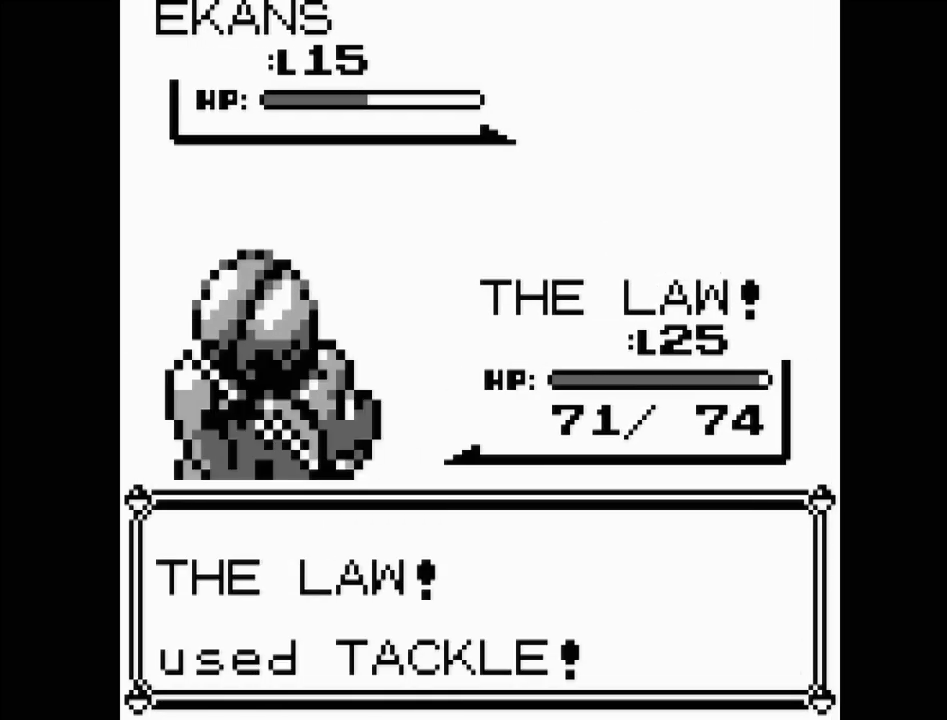
{"buttons": [], "events": []}
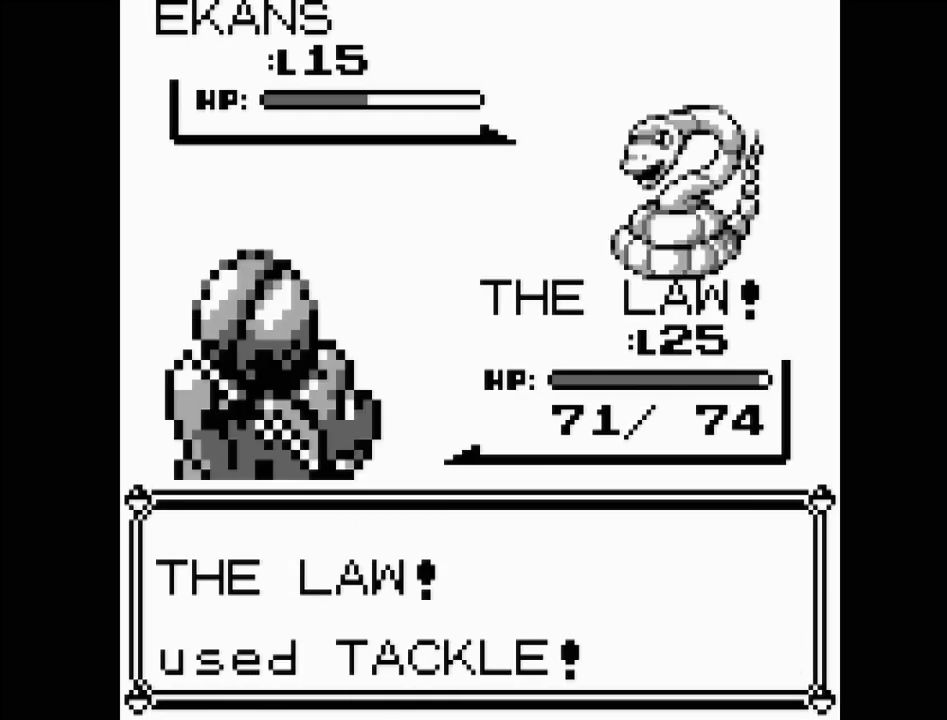
{"buttons": [], "events": []}
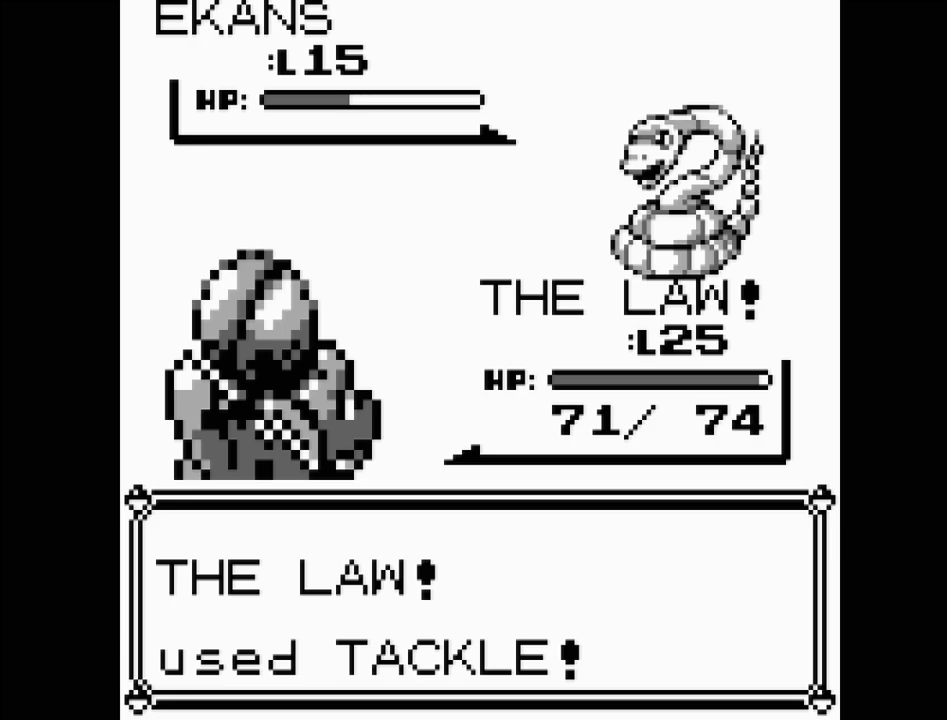
{"buttons": [], "events": []}
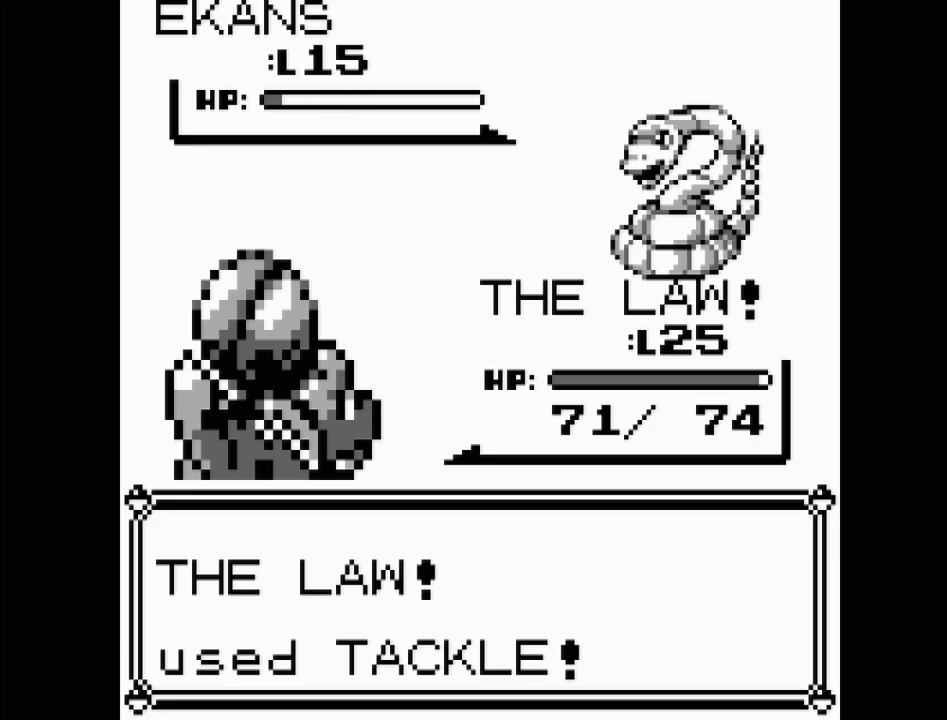
{"buttons": [], "events": []}